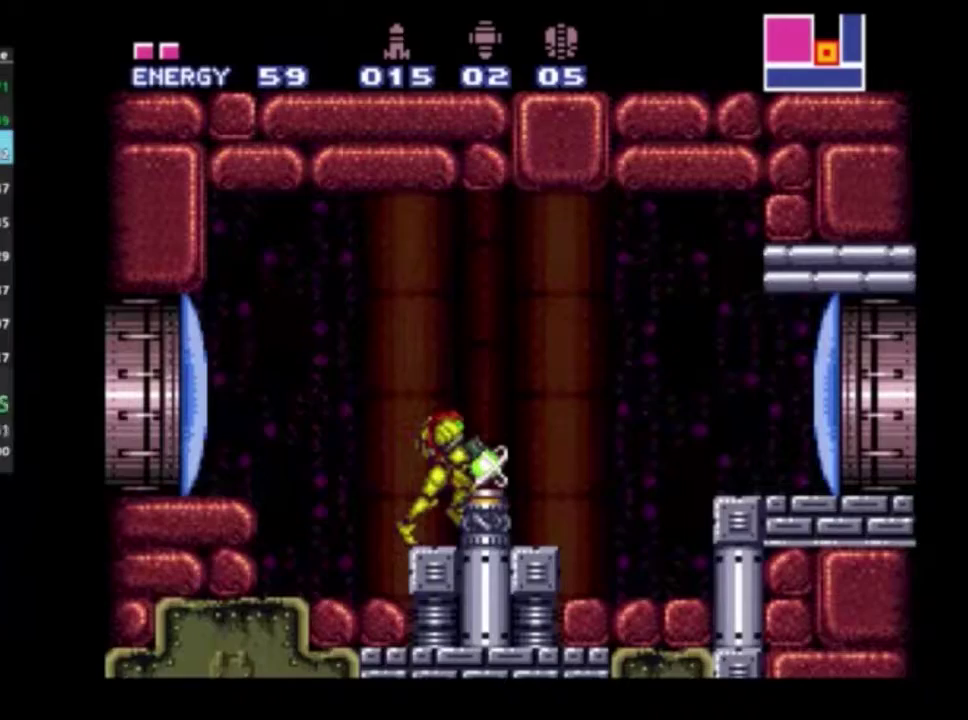
Gameplay with a controller (Xbox layout); each line is a JSON object with the inputs held at the frame after it (dt_ms = milliseconds from this image to that frame). "events" lists button and stick changes between this image and that frame as [ms after this image, input, new state], when the widget could be followed in between. Not read: L3 R3.
{"dt_ms": 200, "buttons": ["A", "R2", "DPAD_RIGHT"], "left_stick": "center", "right_stick": "center", "events": [[67, "A", "up"], [150, "A", "down"]]}
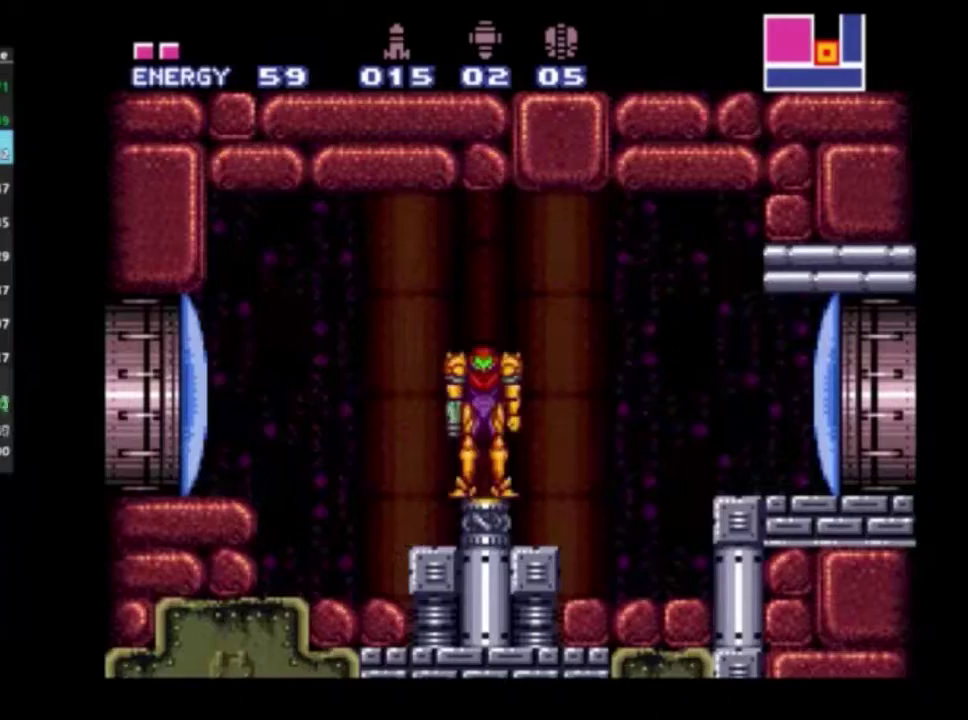
{"dt_ms": 300, "buttons": ["R2"], "left_stick": "center", "right_stick": "center", "events": [[33, "A", "up"], [217, "DPAD_RIGHT", "up"]]}
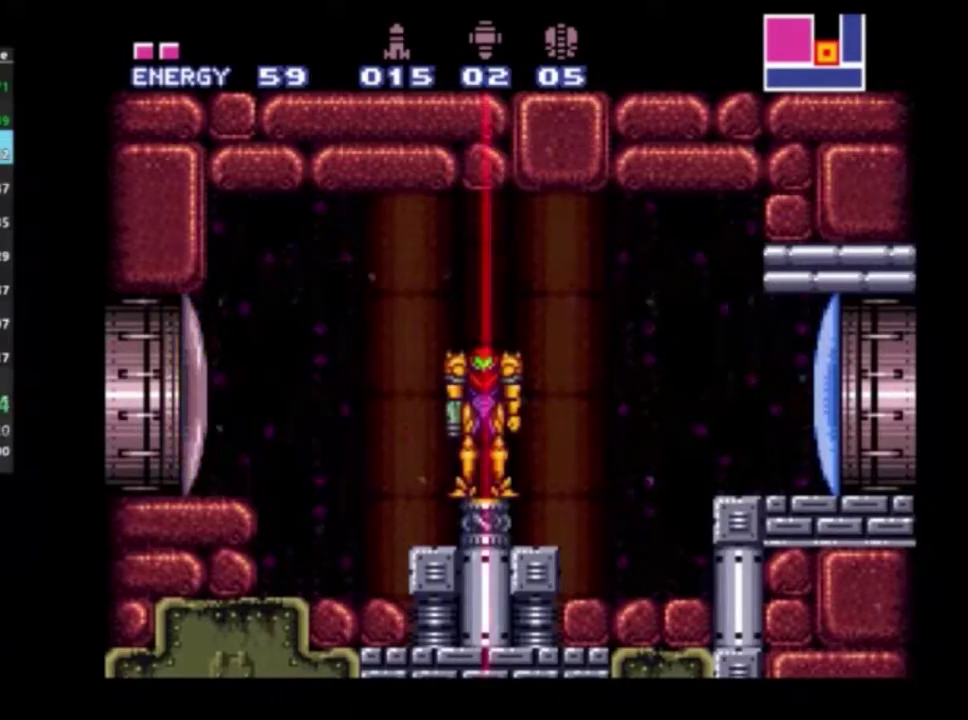
{"dt_ms": 500, "buttons": ["R2"], "left_stick": "center", "right_stick": "center", "events": []}
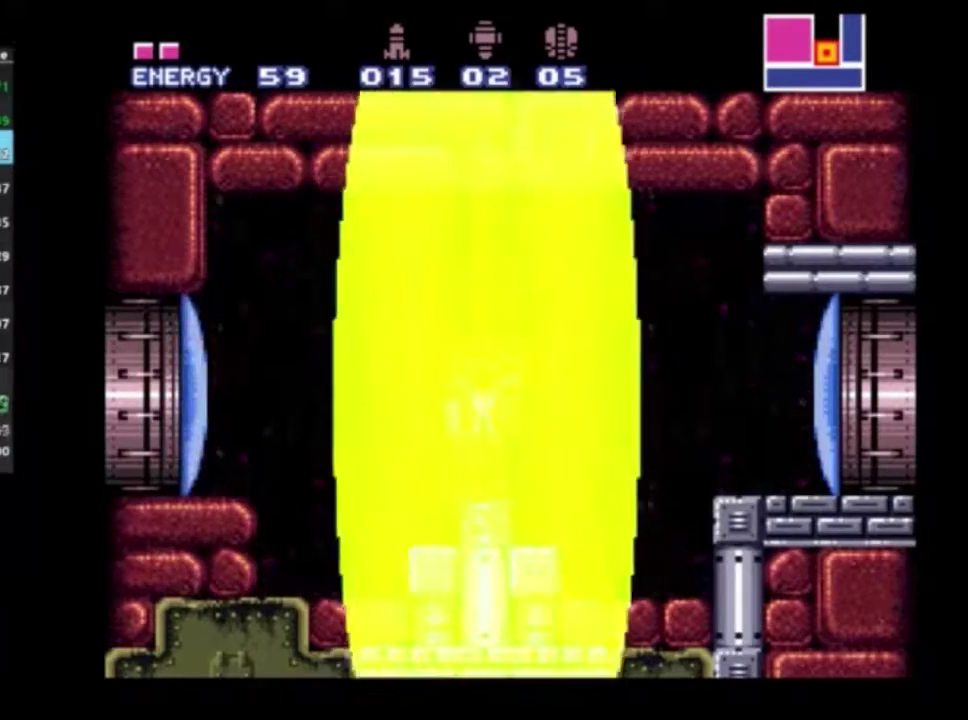
{"dt_ms": 400, "buttons": ["R2"], "left_stick": "right", "right_stick": "center", "events": [[383, "left_stick", "right"]]}
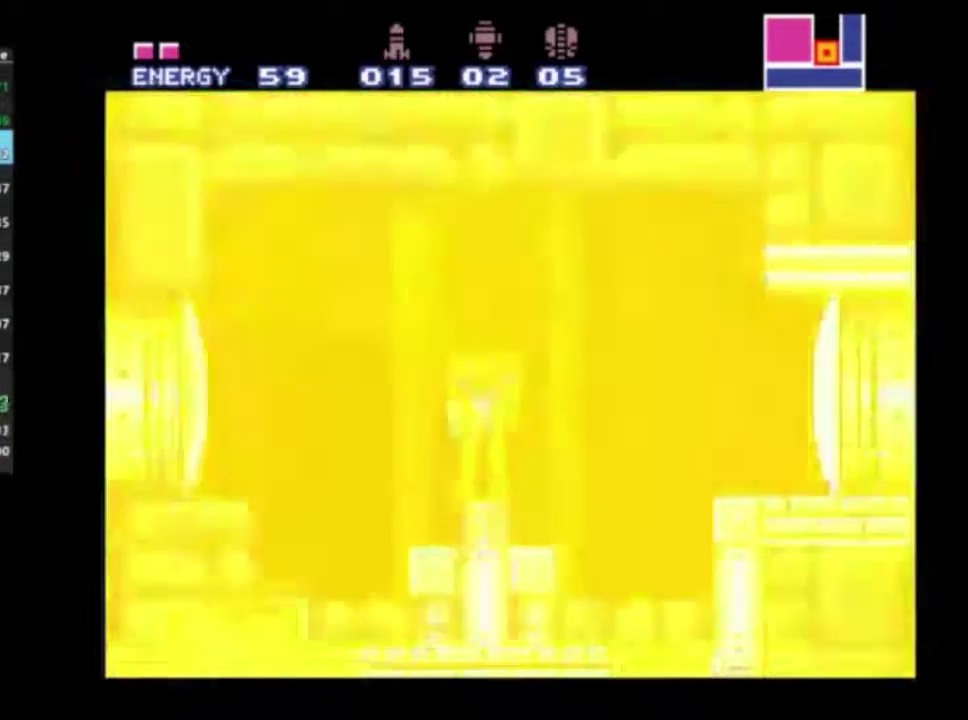
{"dt_ms": 600, "buttons": ["R2"], "left_stick": "right", "right_stick": "center", "events": []}
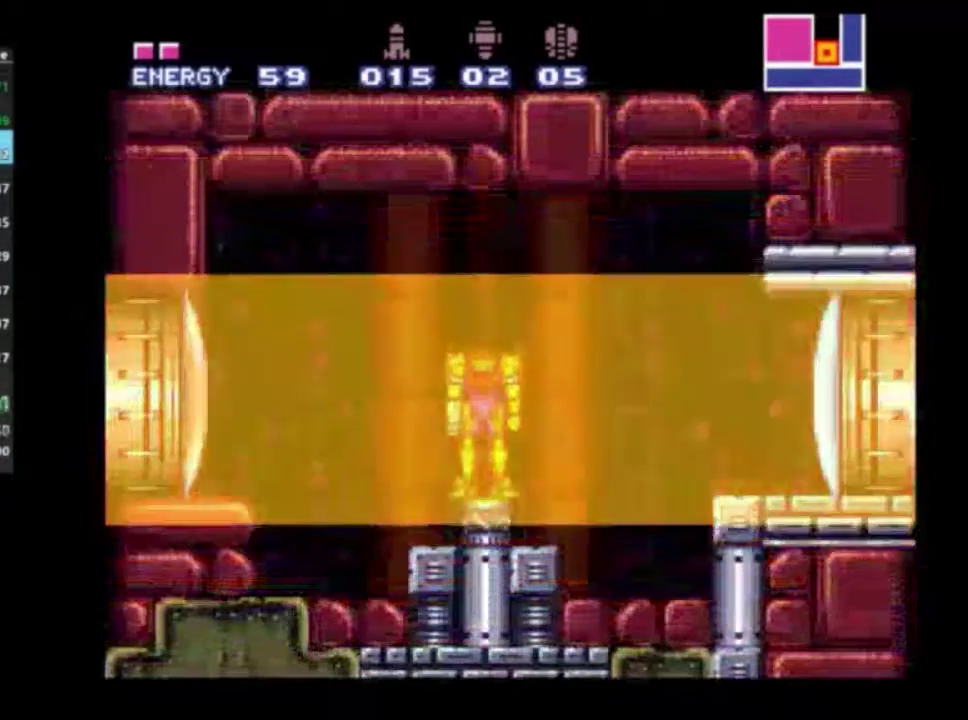
{"dt_ms": 500, "buttons": ["R2"], "left_stick": "right", "right_stick": "center", "events": []}
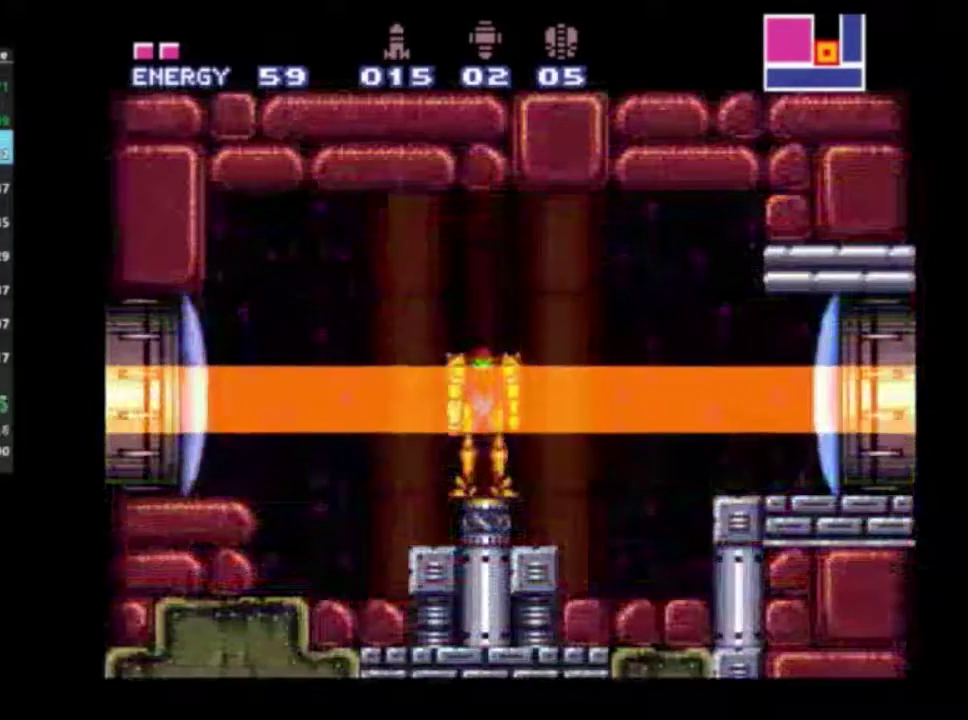
{"dt_ms": 500, "buttons": ["R2"], "left_stick": "right", "right_stick": "center", "events": []}
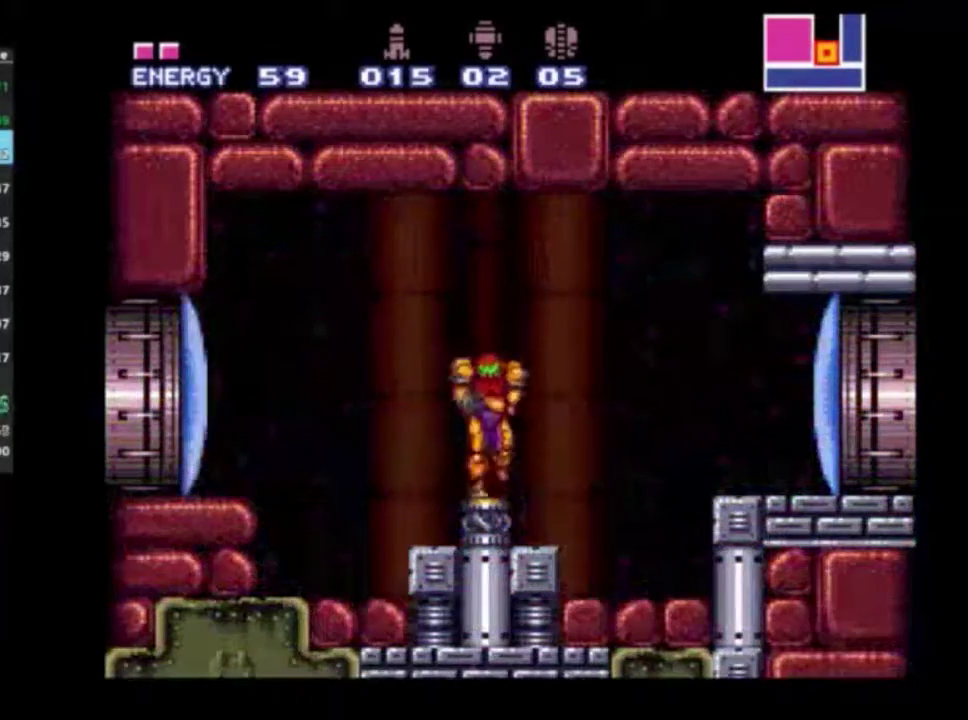
{"dt_ms": 500, "buttons": ["R2"], "left_stick": "right", "right_stick": "center", "events": [[33, "X", "down"], [100, "X", "up"]]}
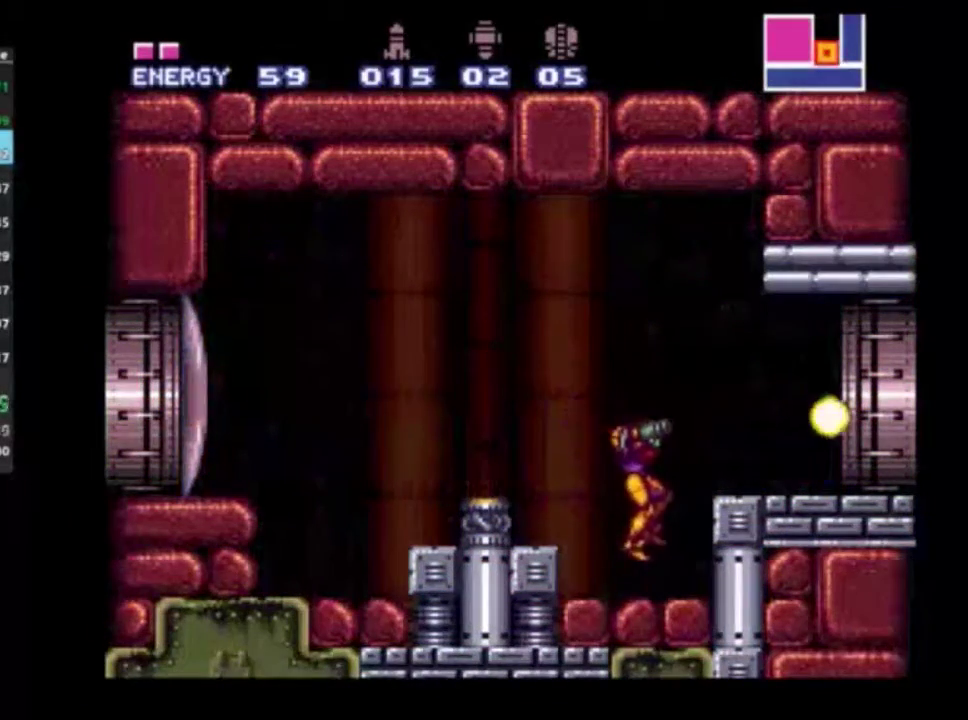
{"dt_ms": 500, "buttons": ["R1", "R2"], "left_stick": "right", "right_stick": "center", "events": [[250, "A", "down"], [367, "A", "up"], [450, "R1", "down"]]}
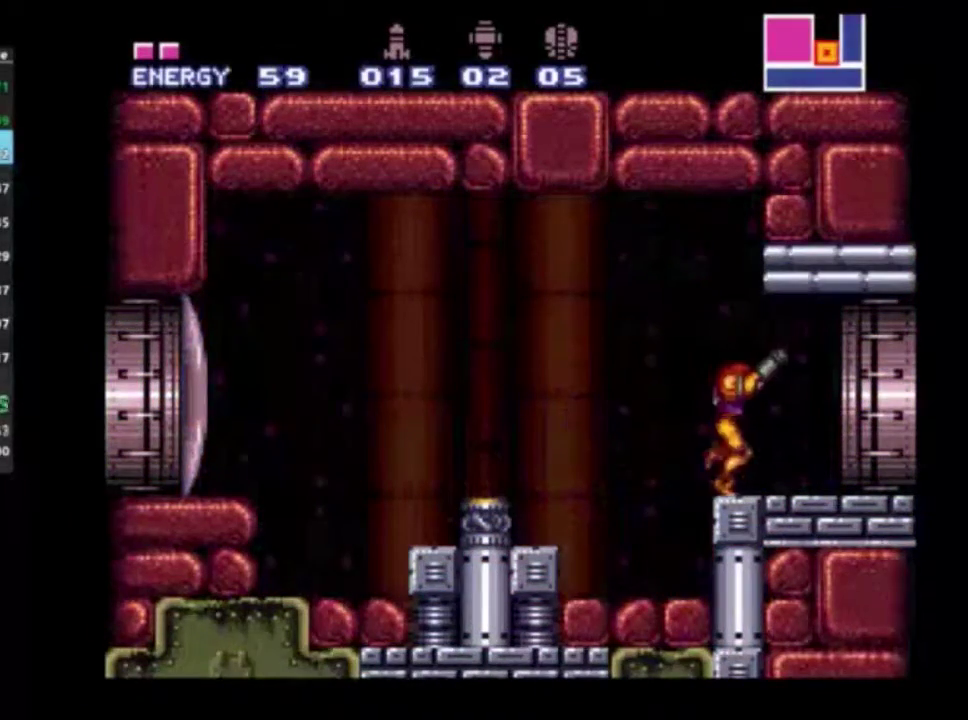
{"dt_ms": 500, "buttons": ["R2"], "left_stick": "right", "right_stick": "center", "events": [[33, "R1", "up"]]}
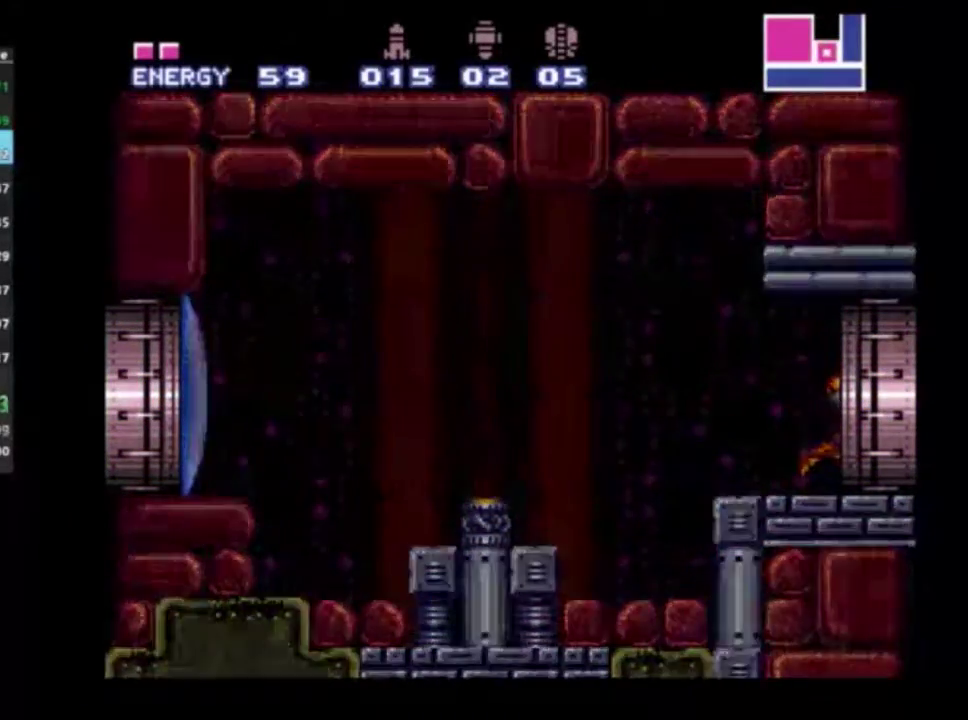
{"dt_ms": 500, "buttons": [], "left_stick": "center", "right_stick": "center", "events": [[450, "R2", "up"], [450, "left_stick", "center"]]}
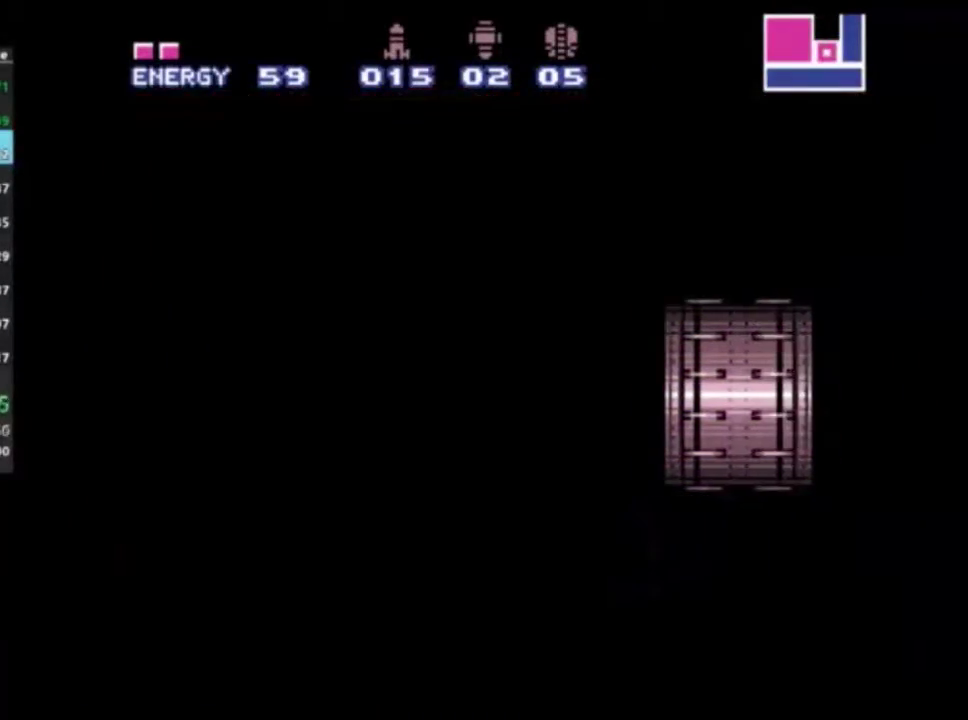
{"dt_ms": 300, "buttons": ["L1"], "left_stick": "center", "right_stick": "center", "events": [[217, "L1", "down"]]}
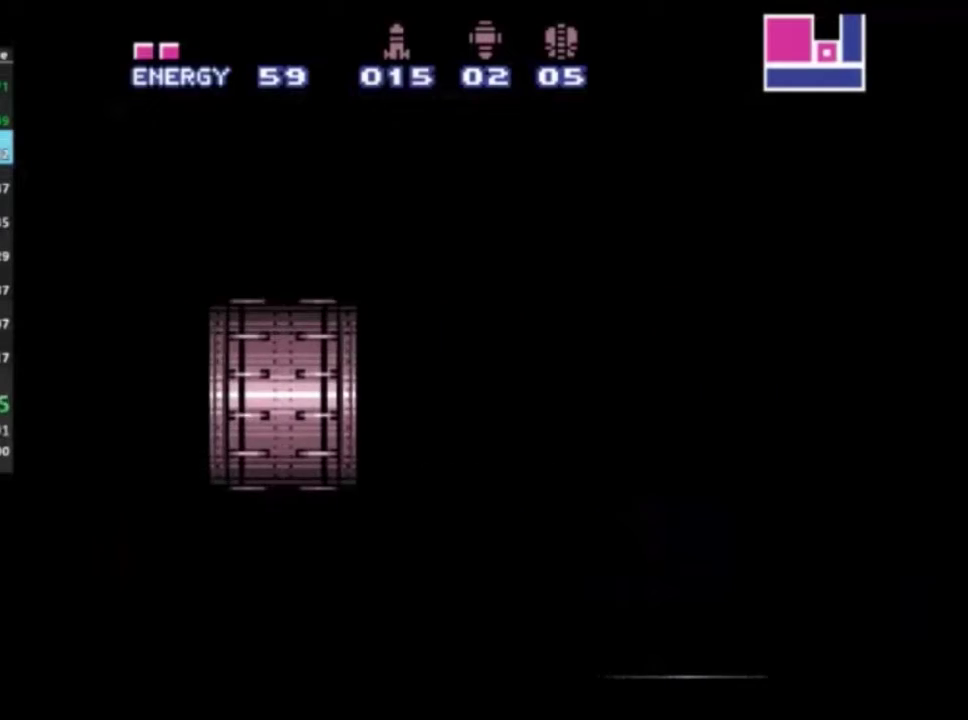
{"dt_ms": 700, "buttons": ["L1"], "left_stick": "center", "right_stick": "center", "events": []}
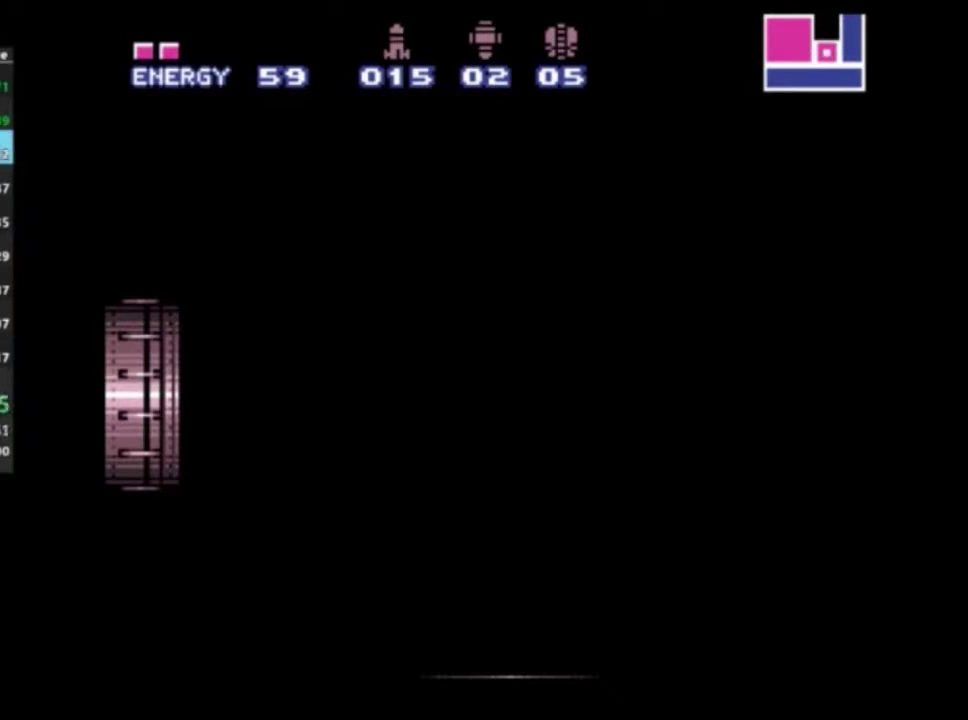
{"dt_ms": 500, "buttons": ["L1"], "left_stick": "center", "right_stick": "center", "events": []}
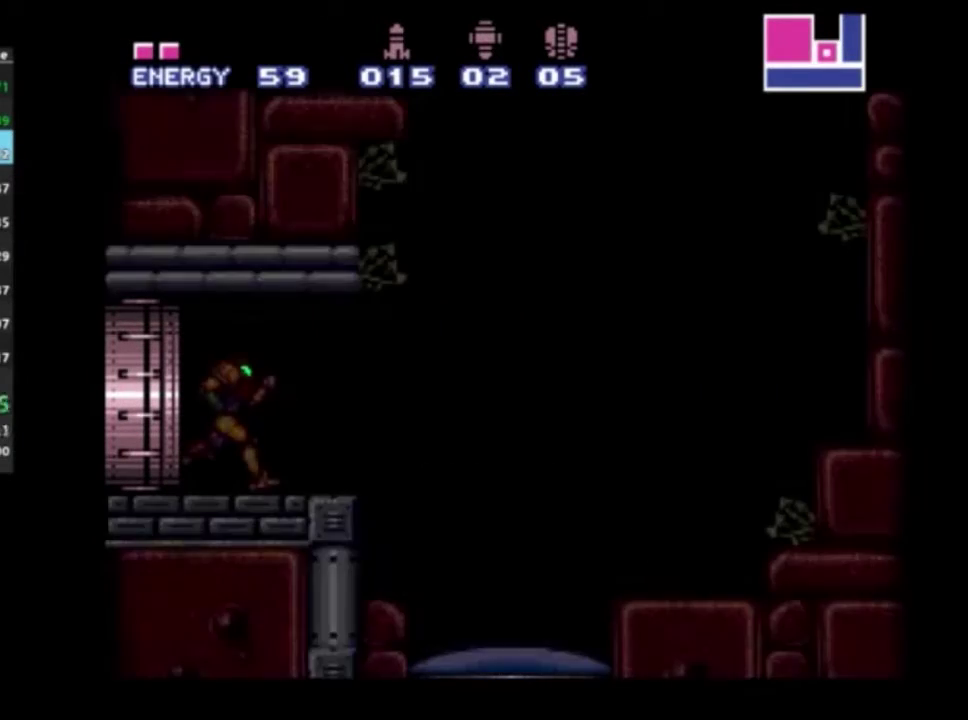
{"dt_ms": 600, "buttons": ["DPAD_RIGHT"], "left_stick": "center", "right_stick": "center", "events": [[333, "X", "down"], [483, "X", "up"], [517, "DPAD_RIGHT", "down"], [567, "L1", "up"]]}
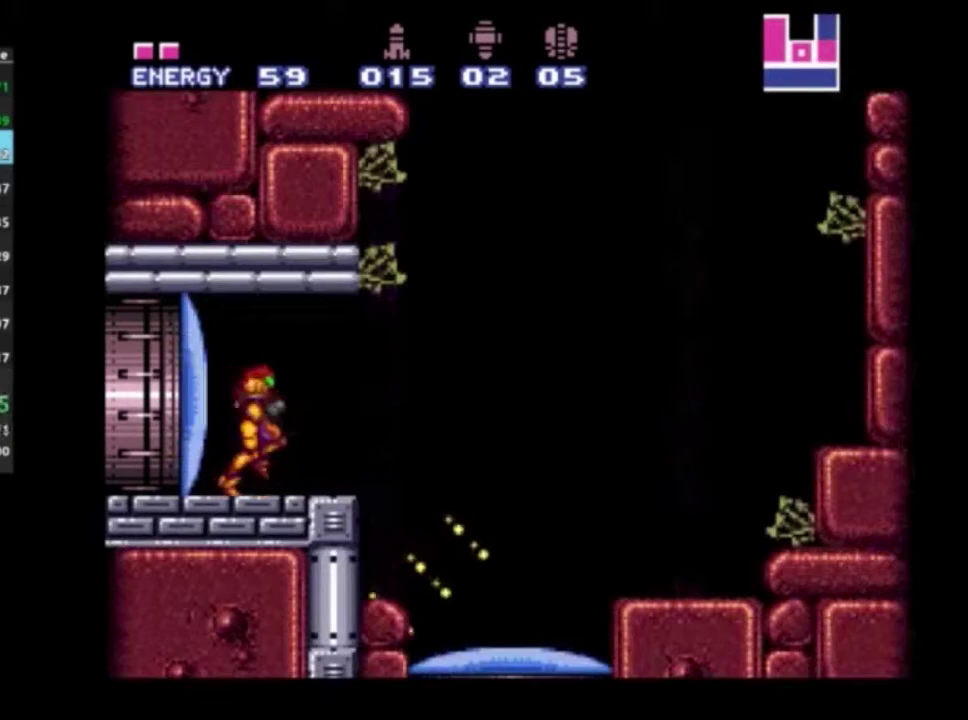
{"dt_ms": 400, "buttons": ["DPAD_RIGHT"], "left_stick": "center", "right_stick": "center", "events": []}
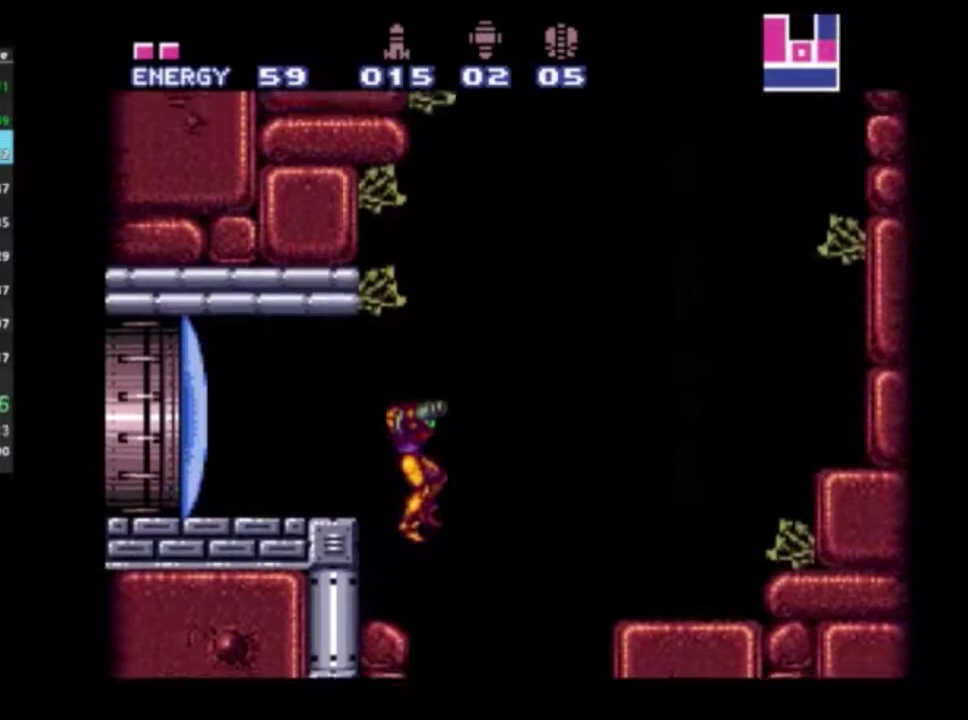
{"dt_ms": 500, "buttons": [], "left_stick": "center", "right_stick": "center", "events": [[117, "DPAD_RIGHT", "up"], [217, "DPAD_LEFT", "down"], [350, "A", "down"], [400, "A", "up"], [500, "DPAD_LEFT", "up"]]}
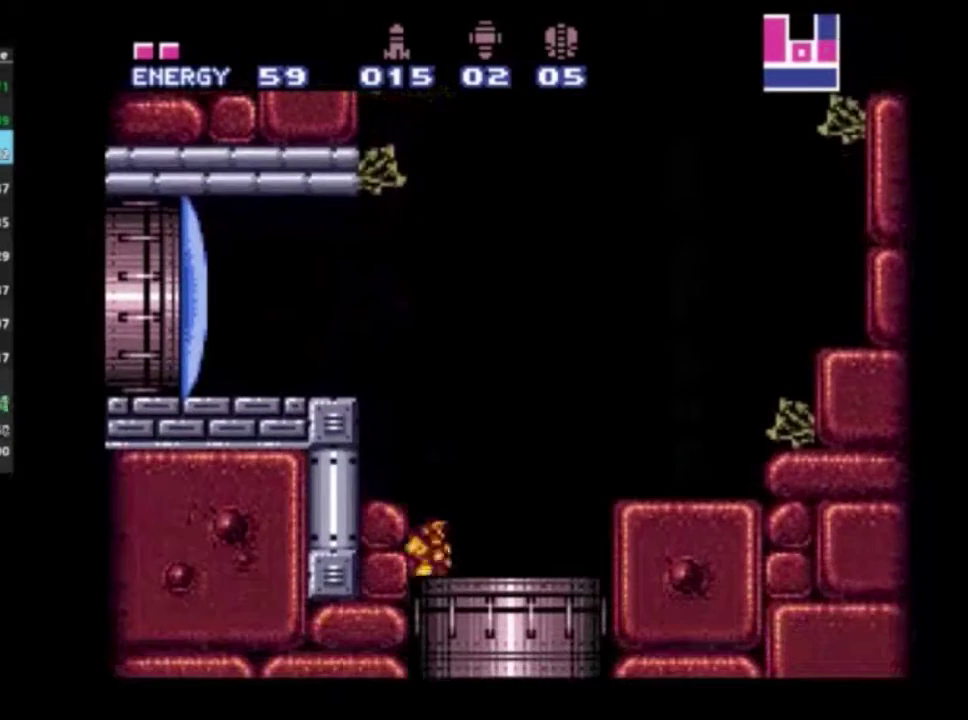
{"dt_ms": 500, "buttons": [], "left_stick": "center", "right_stick": "center", "events": []}
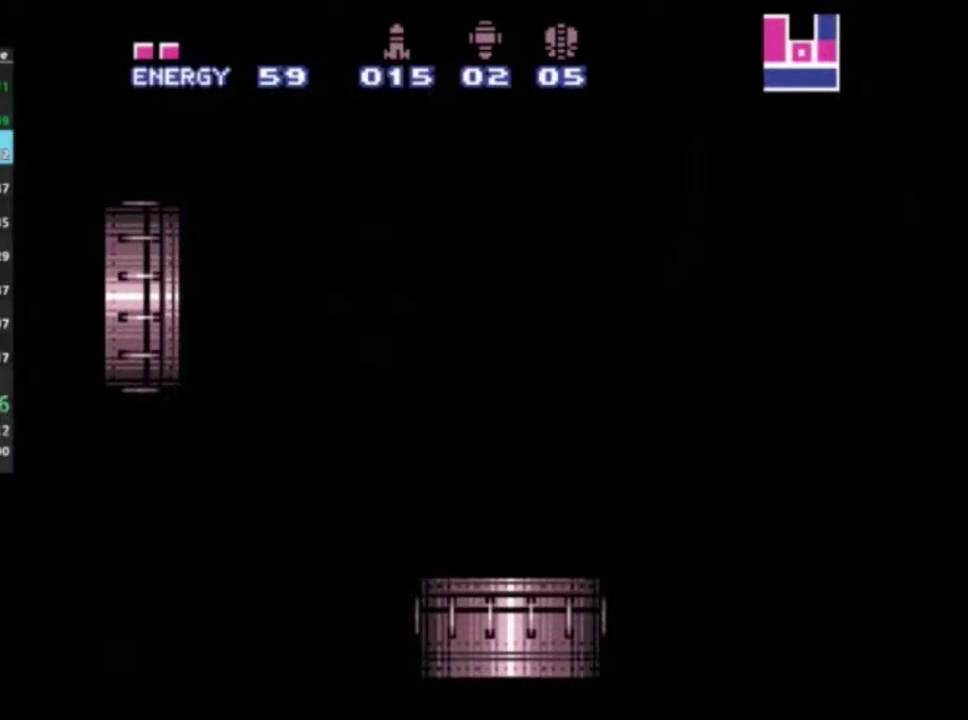
{"dt_ms": 500, "buttons": ["R2"], "left_stick": "center", "right_stick": "center", "events": [[483, "R2", "down"]]}
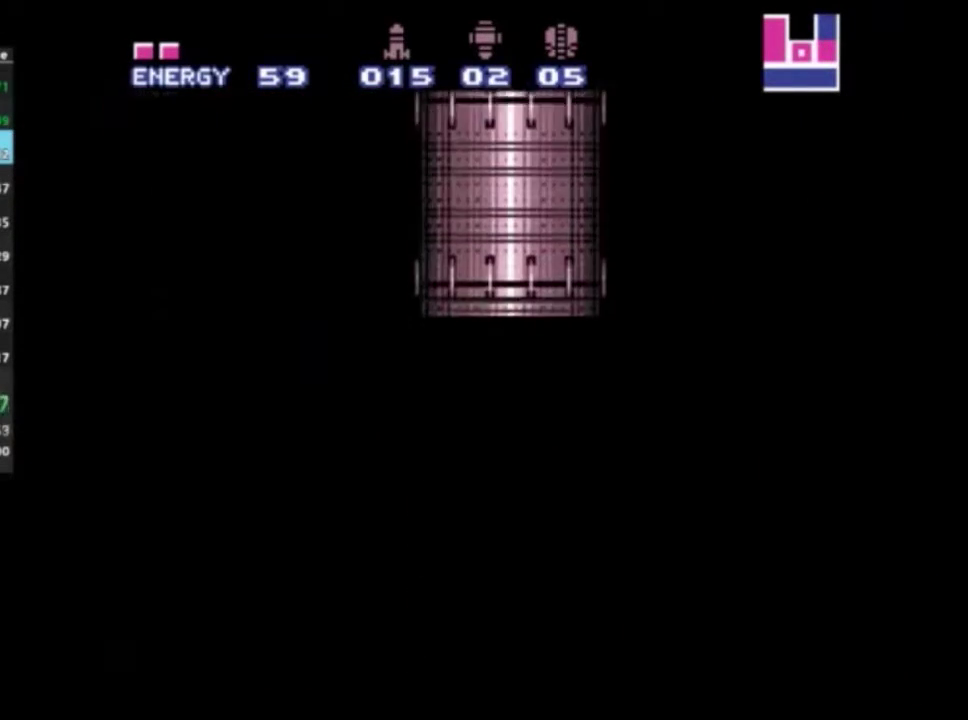
{"dt_ms": 500, "buttons": ["R2"], "left_stick": "center", "right_stick": "center", "events": []}
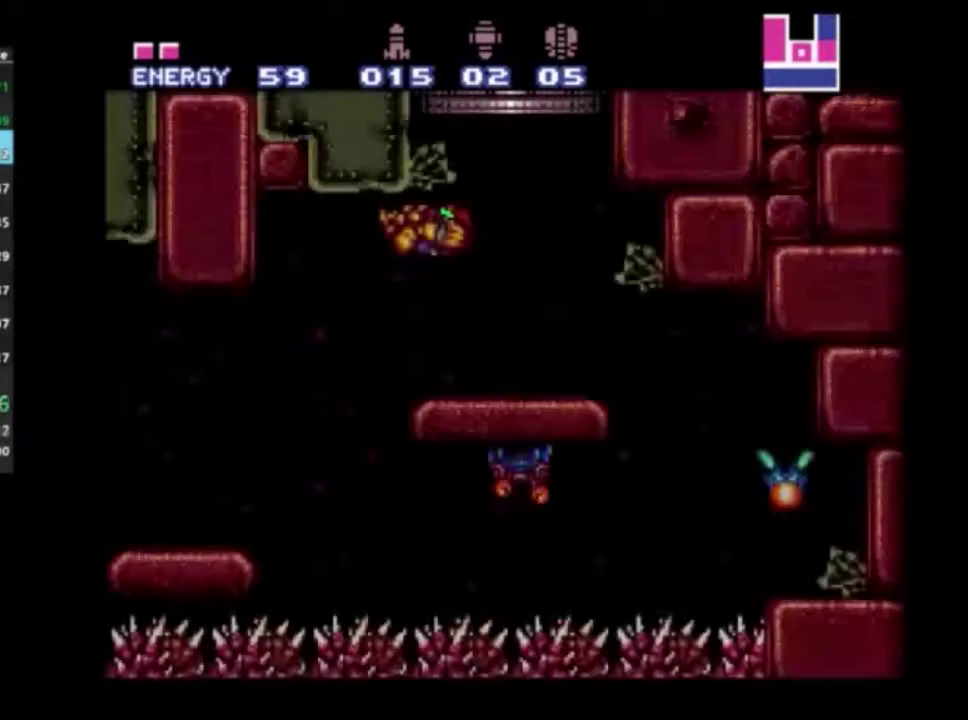
{"dt_ms": 500, "buttons": ["R2", "DPAD_LEFT"], "left_stick": "center", "right_stick": "center", "events": [[317, "DPAD_LEFT", "down"]]}
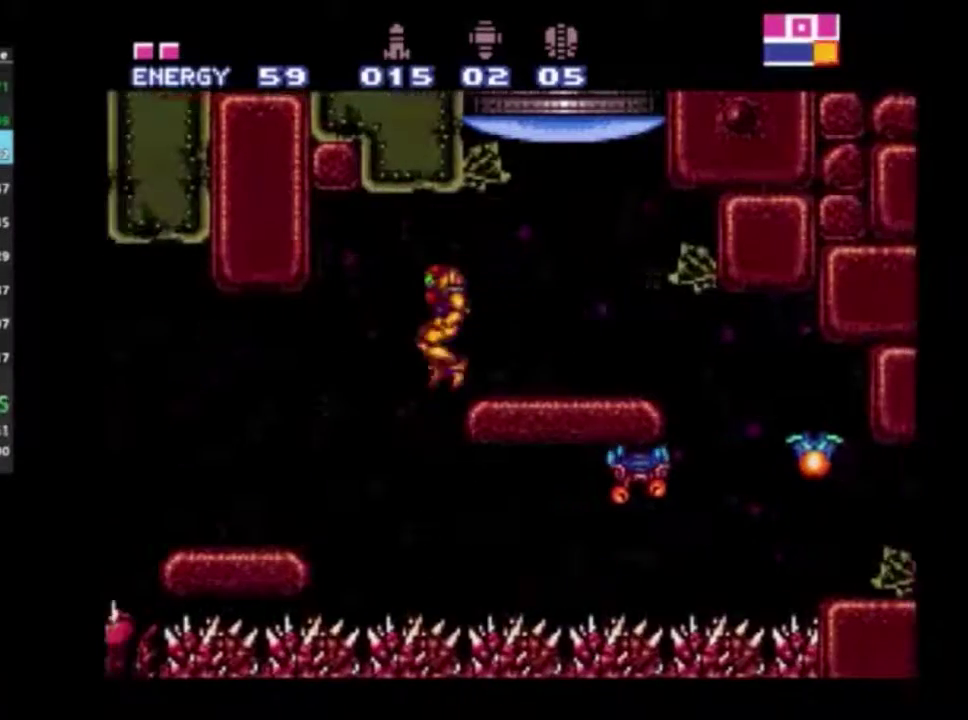
{"dt_ms": 700, "buttons": ["A", "R2", "DPAD_LEFT"], "left_stick": "center", "right_stick": "center", "events": [[667, "A", "down"]]}
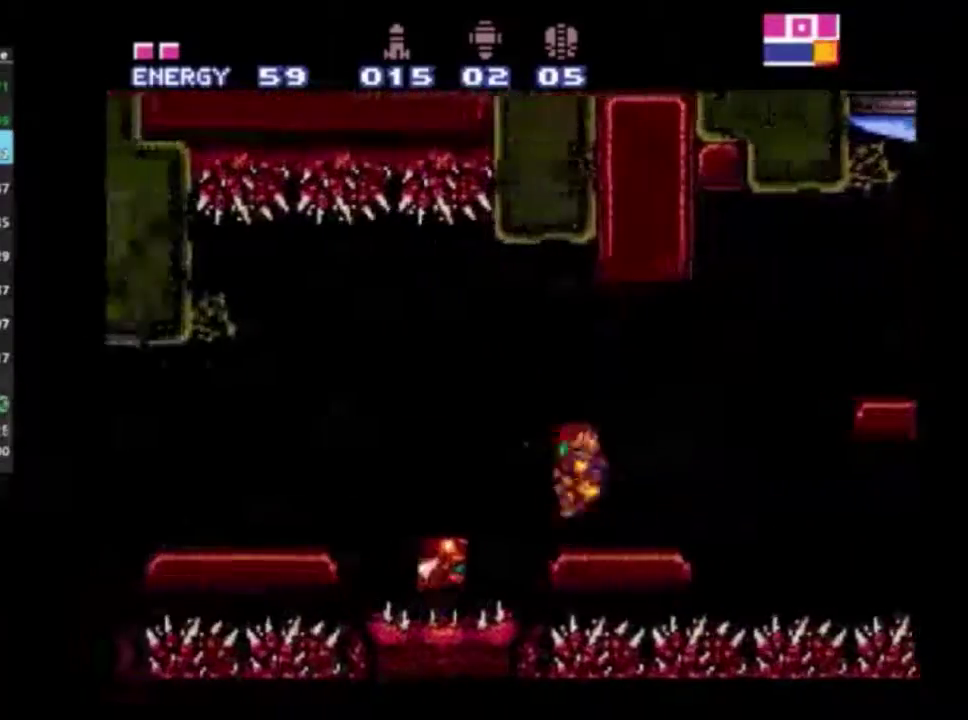
{"dt_ms": 300, "buttons": ["R2", "DPAD_LEFT"], "left_stick": "center", "right_stick": "center", "events": [[150, "A", "up"]]}
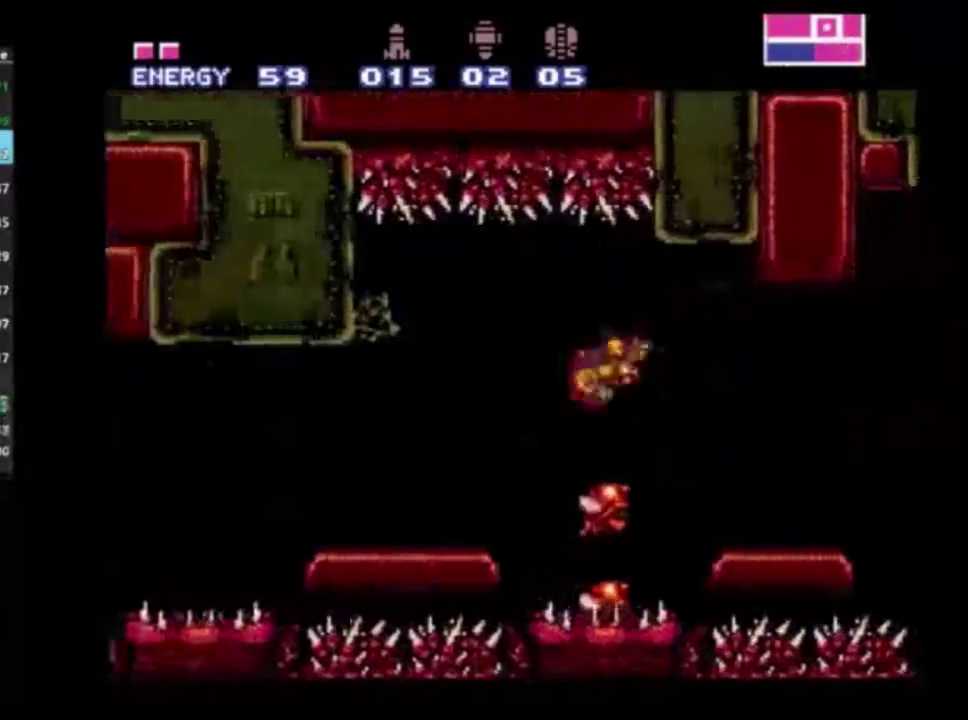
{"dt_ms": 600, "buttons": ["A", "R2", "DPAD_LEFT"], "left_stick": "center", "right_stick": "center", "events": [[567, "A", "down"]]}
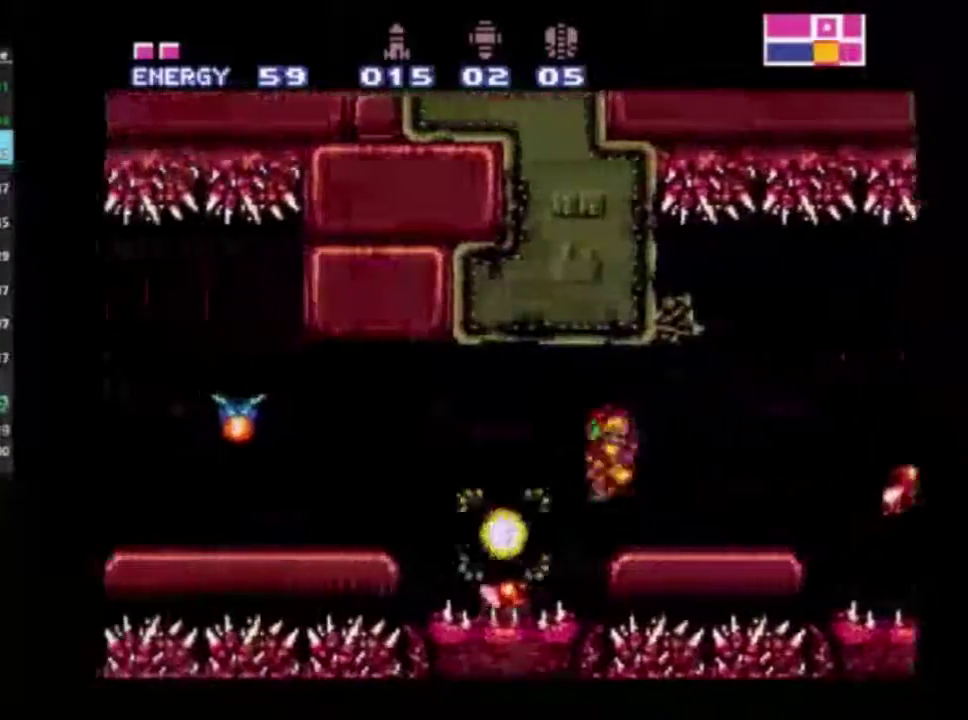
{"dt_ms": 600, "buttons": ["R2", "DPAD_LEFT"], "left_stick": "center", "right_stick": "center", "events": [[67, "A", "up"], [500, "X", "down"], [600, "X", "up"]]}
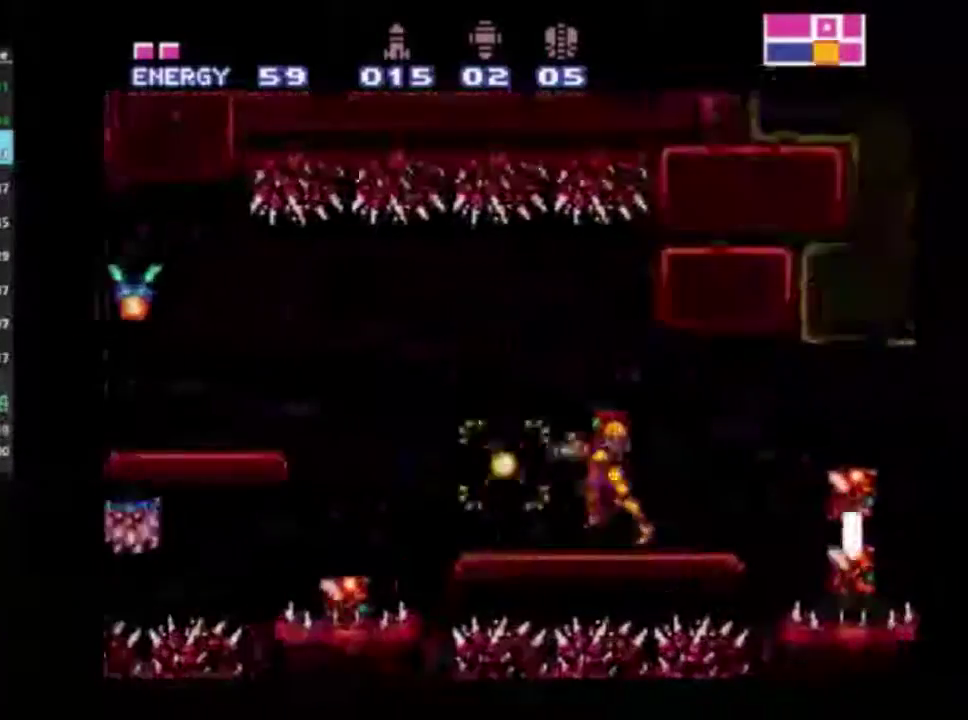
{"dt_ms": 500, "buttons": ["R1", "R2", "DPAD_LEFT"], "left_stick": "center", "right_stick": "center", "events": [[167, "A", "down"], [350, "A", "up"], [417, "R1", "down"]]}
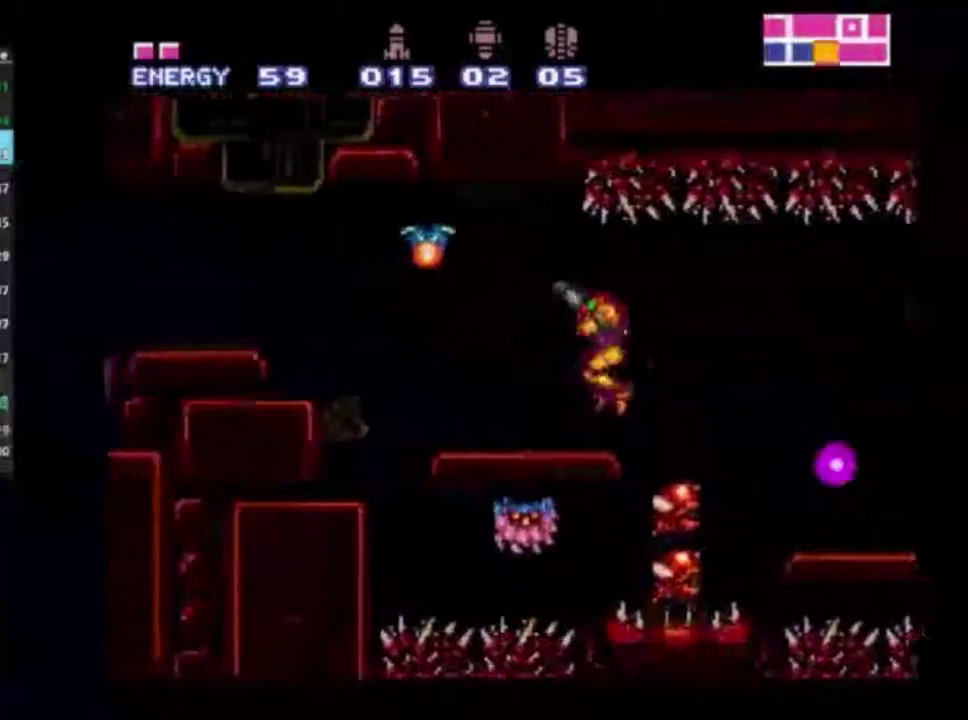
{"dt_ms": 400, "buttons": ["A", "R2", "DPAD_LEFT"], "left_stick": "center", "right_stick": "center", "events": [[83, "X", "down"], [183, "R1", "up"], [183, "X", "up"], [317, "A", "down"]]}
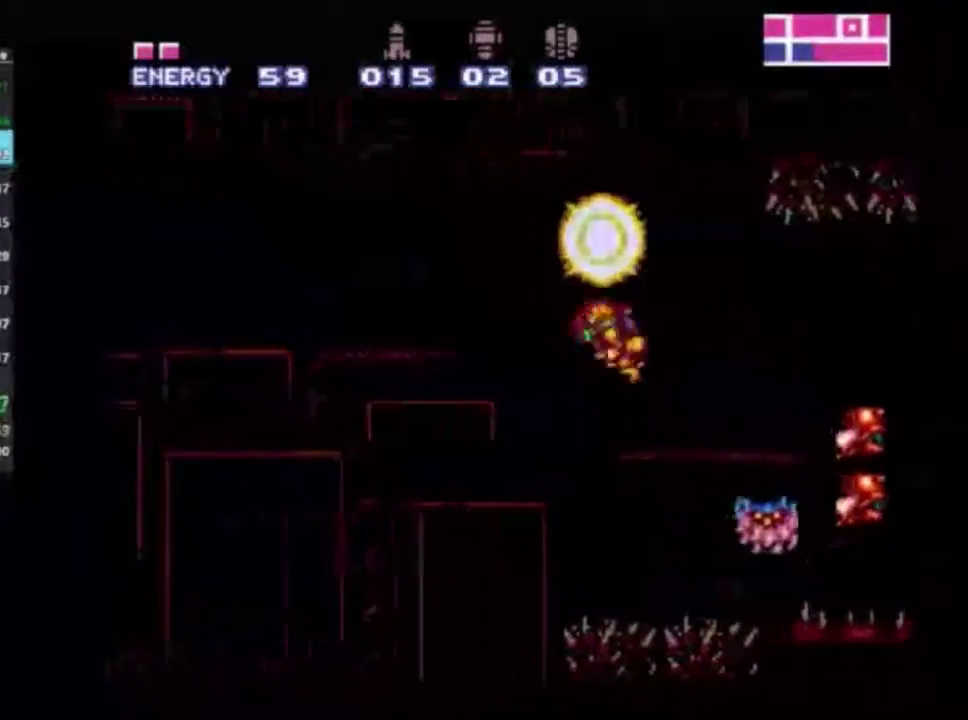
{"dt_ms": 600, "buttons": ["R2", "DPAD_LEFT"], "left_stick": "center", "right_stick": "center", "events": [[183, "A", "up"], [433, "X", "down"], [550, "X", "up"]]}
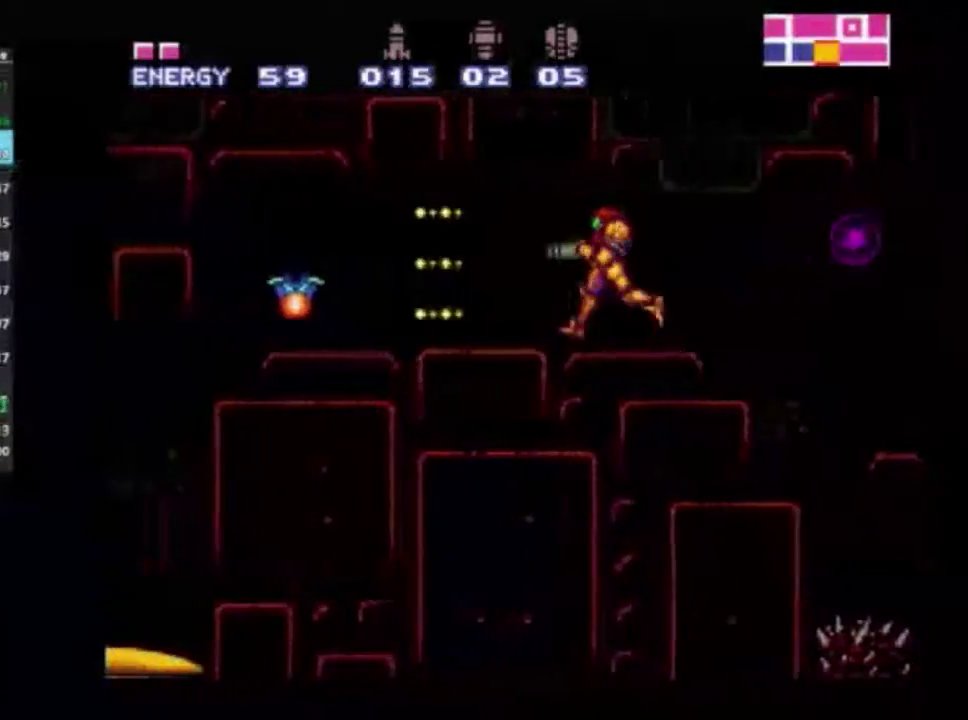
{"dt_ms": 300, "buttons": ["R2", "DPAD_LEFT"], "left_stick": "center", "right_stick": "center", "events": []}
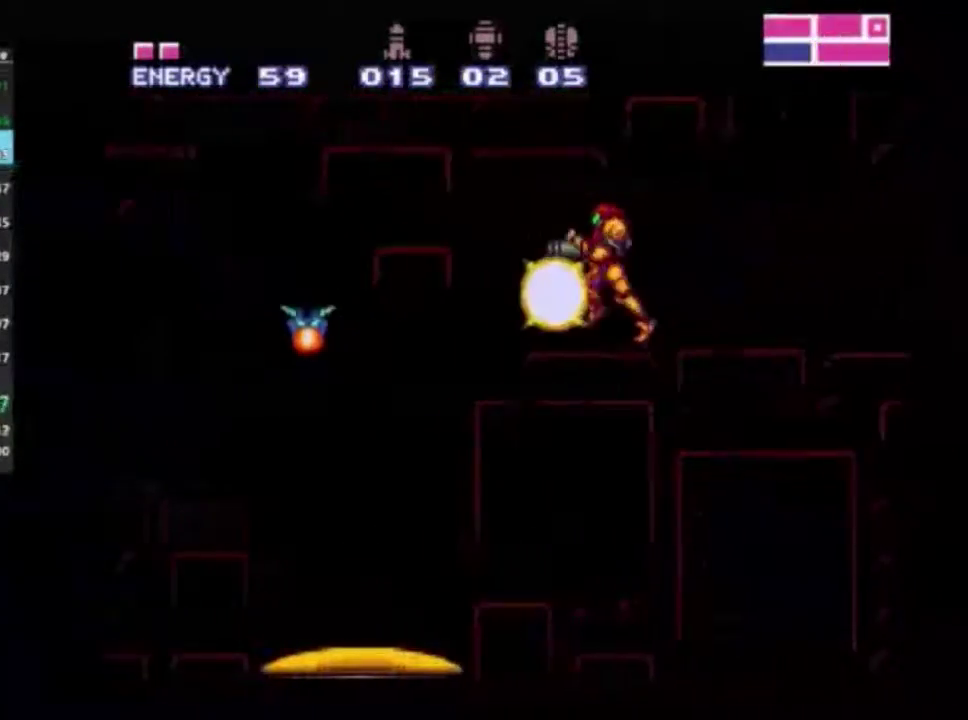
{"dt_ms": 500, "buttons": [], "left_stick": "center", "right_stick": "center", "events": [[233, "B", "down"], [233, "DPAD_LEFT", "up"], [267, "L2", "down"], [300, "B", "up"], [367, "R2", "up"], [383, "L2", "up"]]}
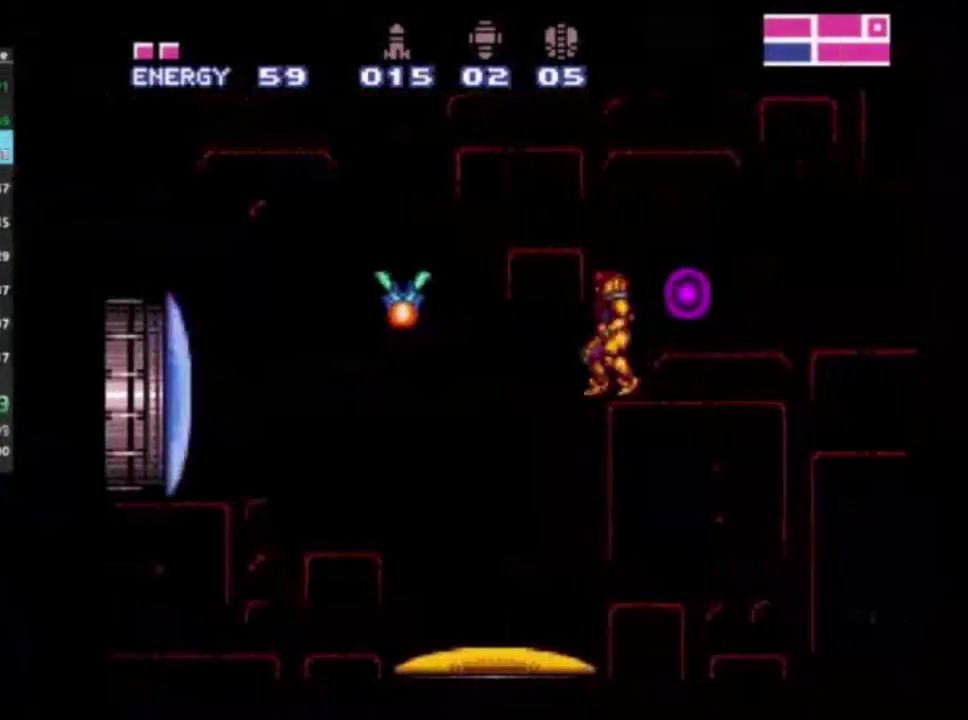
{"dt_ms": 300, "buttons": ["Y"], "left_stick": "center", "right_stick": "center", "events": [[117, "Y", "down"], [183, "Y", "up"], [267, "Y", "down"]]}